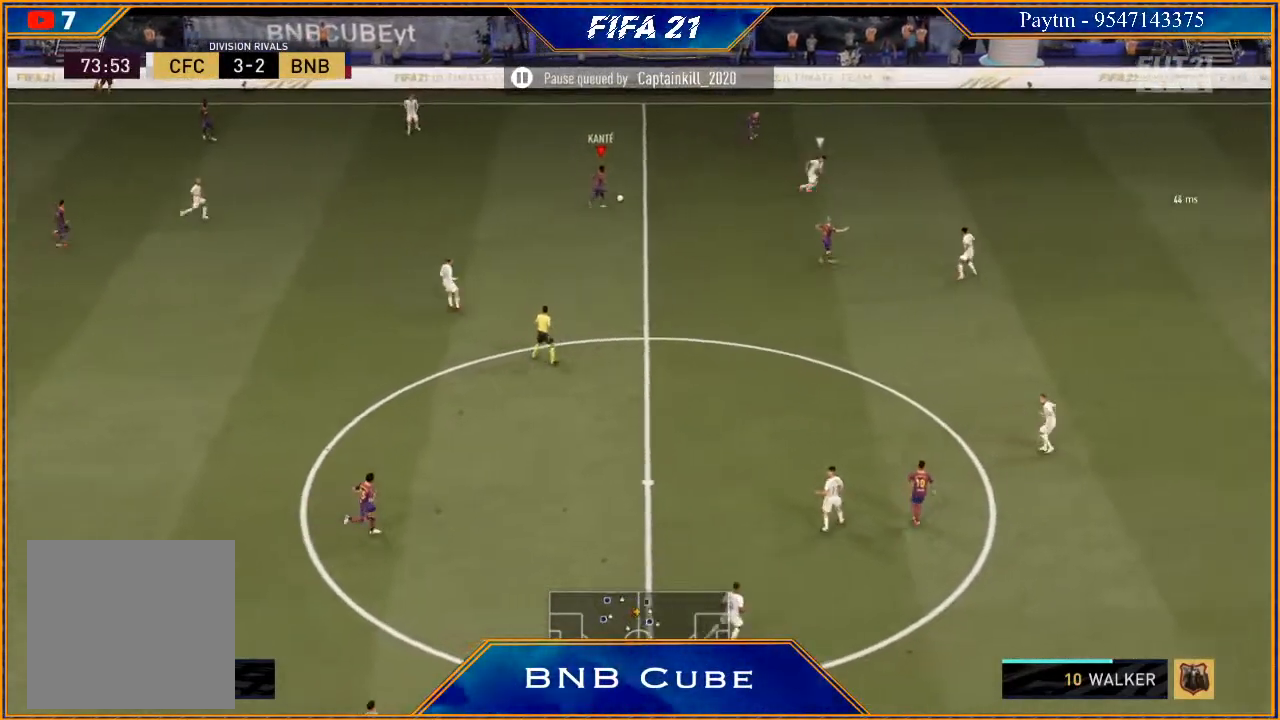
Gameplay with a controller (Xbox layout); each line is a JSON object with the inputs held at the frame after it. "events" lists button and stick changes between this image and that frame as [ms after this image, input, new state], when the widget could be followed in between.
{"buttons": ["R2"], "left_stick": "up-right", "right_stick": "center", "events": [[200, "L1", "up"]]}
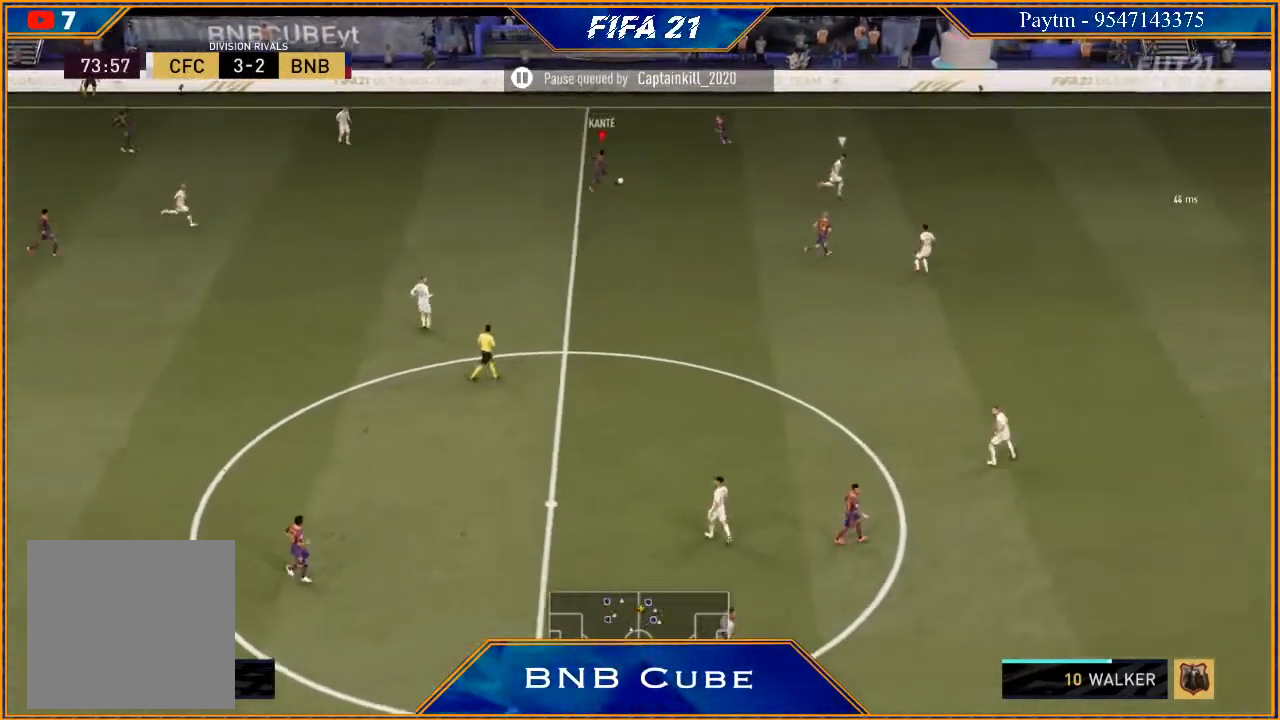
{"buttons": ["R2"], "left_stick": "right", "right_stick": "center", "events": [[33, "left_stick", "right"]]}
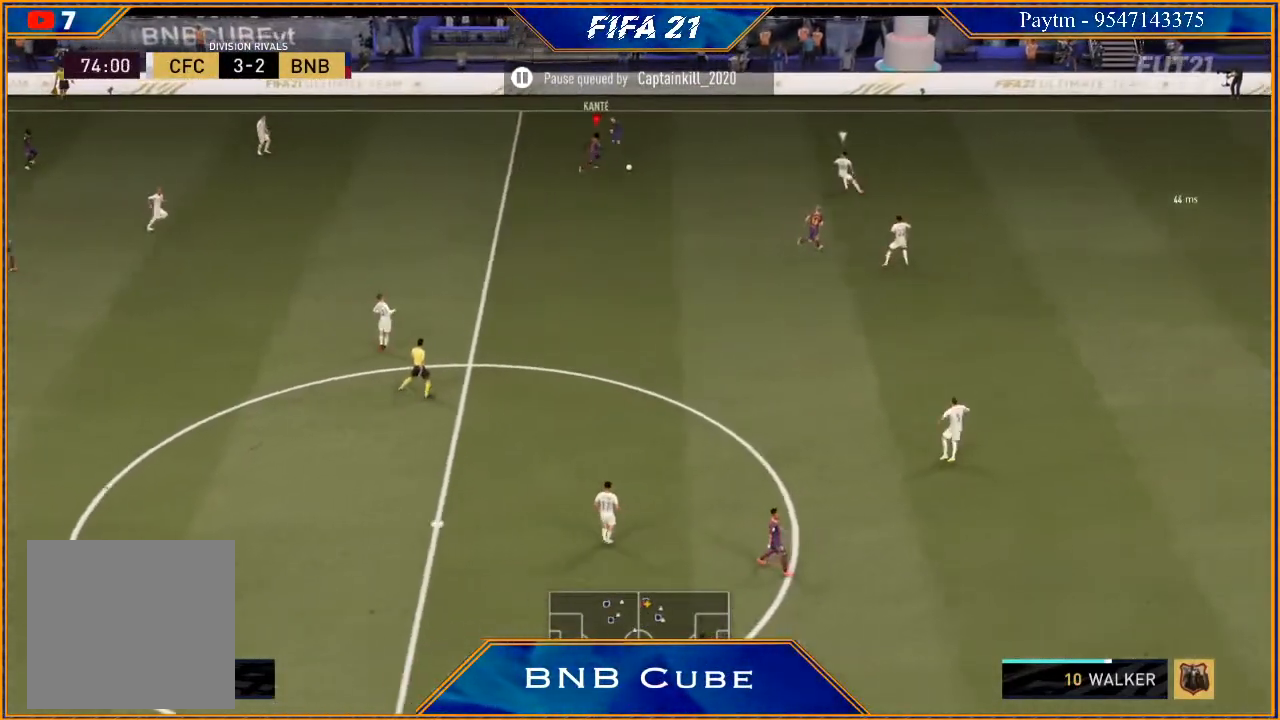
{"buttons": [], "left_stick": "down", "right_stick": "down", "events": [[100, "R2", "up"], [100, "right_stick", "down"], [200, "left_stick", "down-right"], [500, "left_stick", "down"]]}
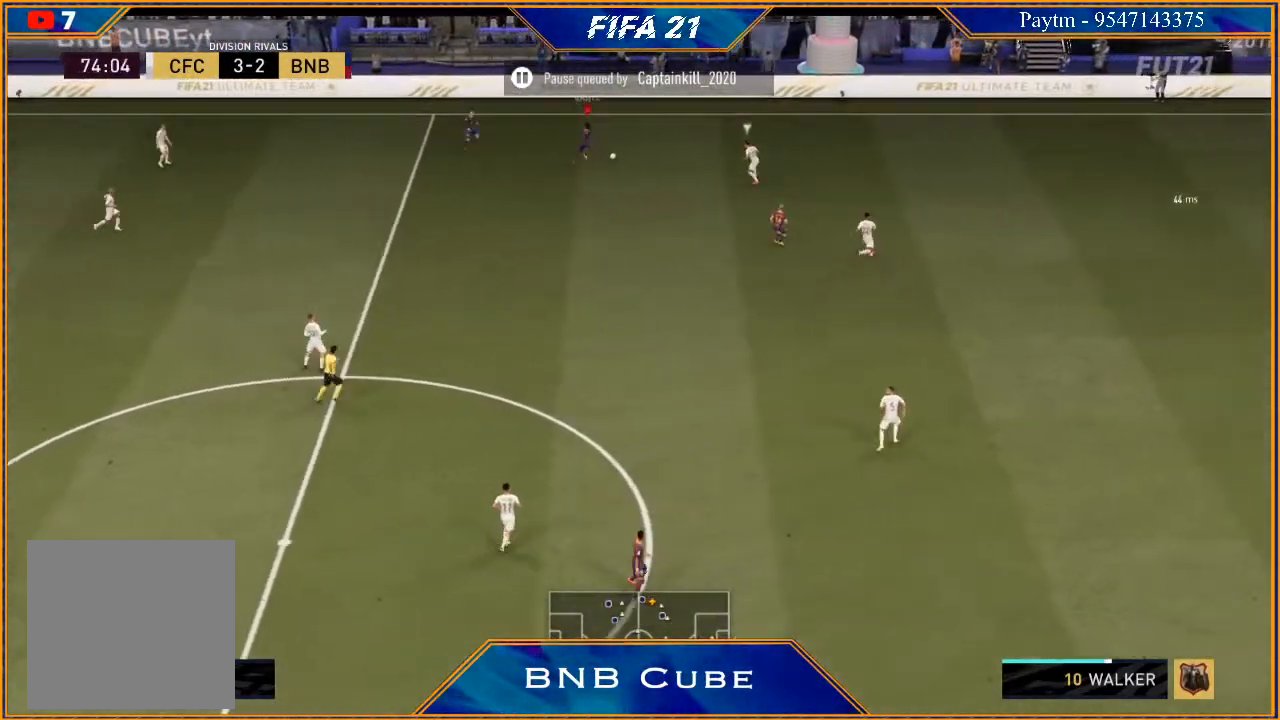
{"buttons": ["R2"], "left_stick": "down-left", "right_stick": "center", "events": [[67, "right_stick", "center"], [133, "left_stick", "down-left"], [167, "Y", "down"], [233, "Y", "up"], [400, "R2", "down"]]}
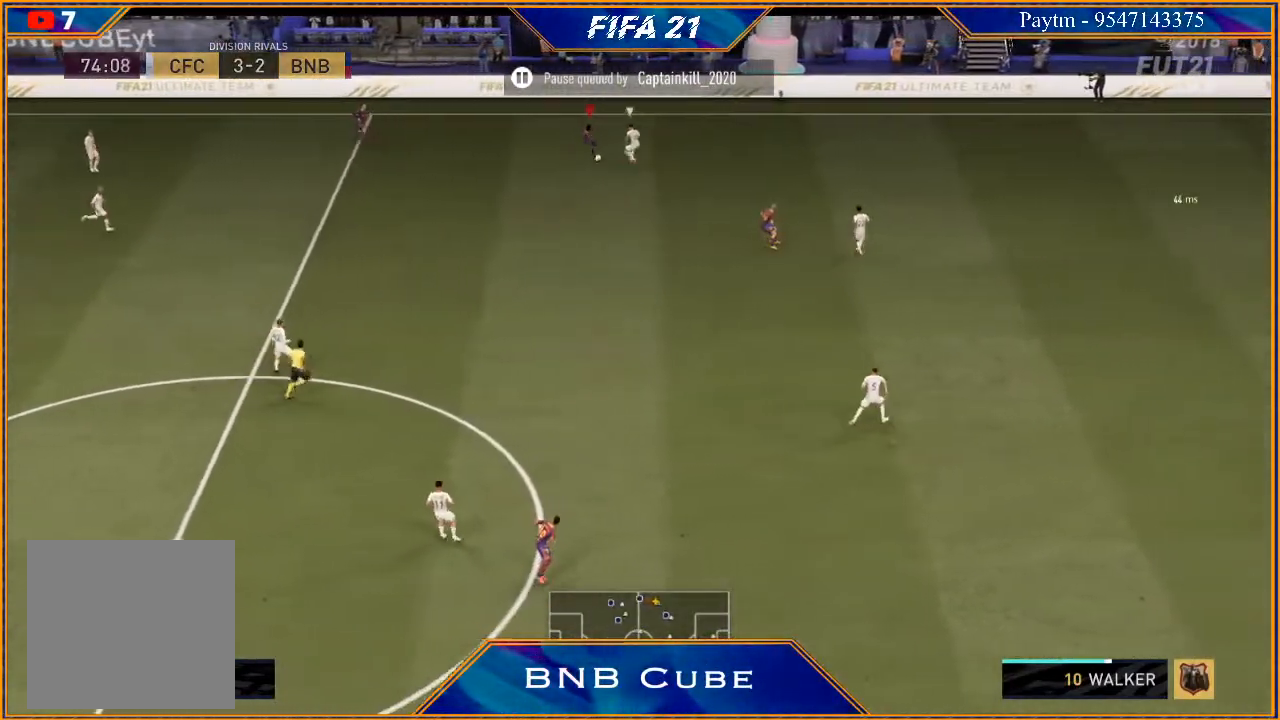
{"buttons": ["R2"], "left_stick": "center", "right_stick": "center", "events": [[433, "left_stick", "center"]]}
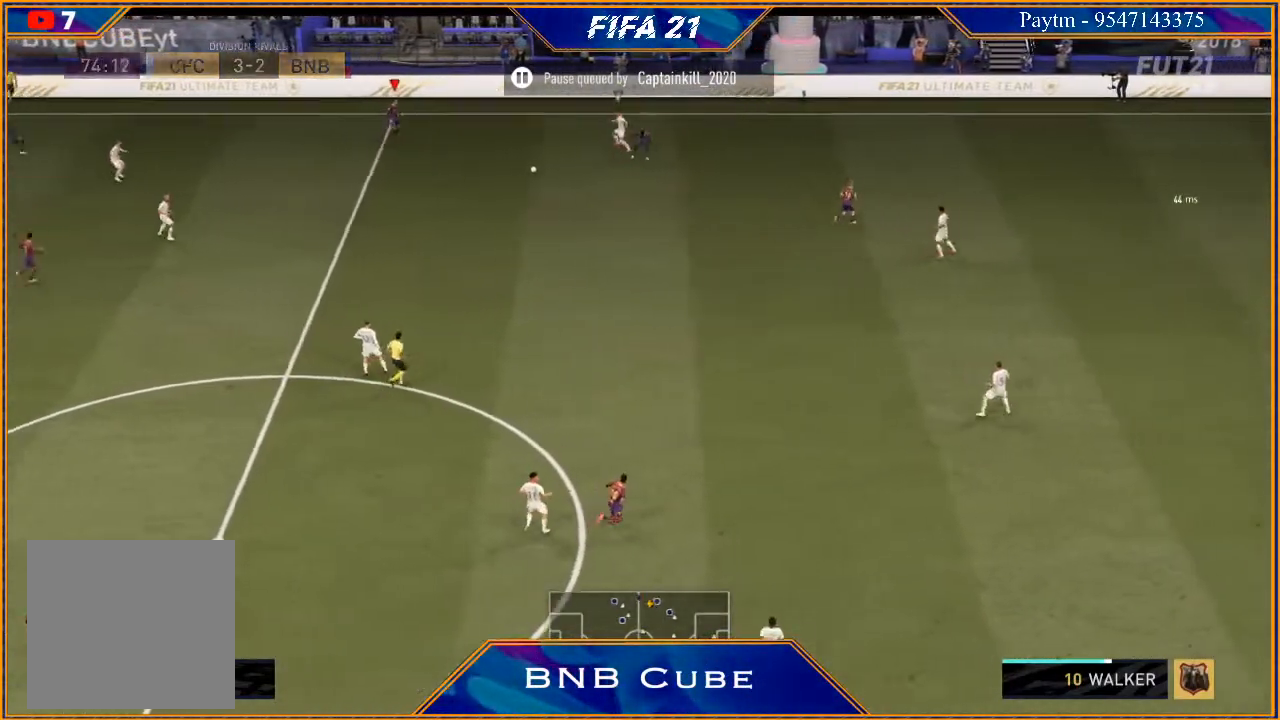
{"buttons": ["R2"], "left_stick": "down-right", "right_stick": "center", "events": [[100, "left_stick", "down-right"]]}
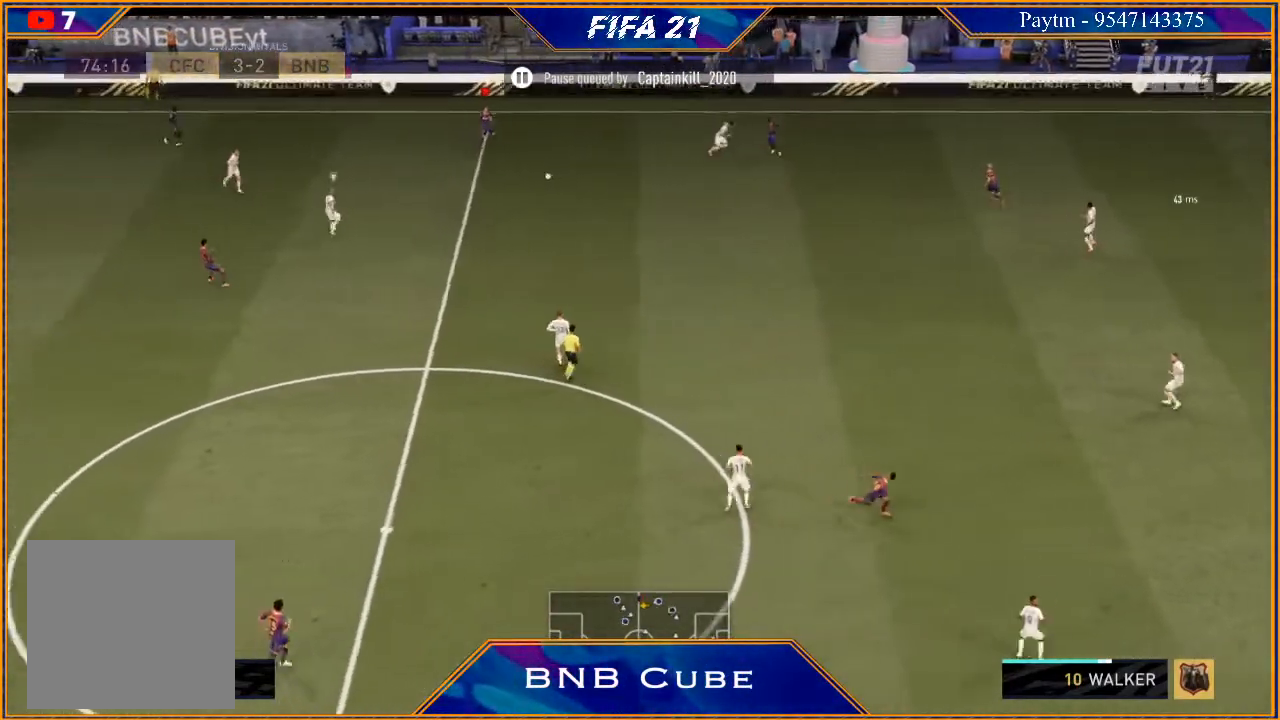
{"buttons": [], "left_stick": "down-right", "right_stick": "center", "events": [[167, "L1", "down"], [367, "A", "down"], [367, "R2", "up"], [400, "L1", "up"], [500, "A", "up"]]}
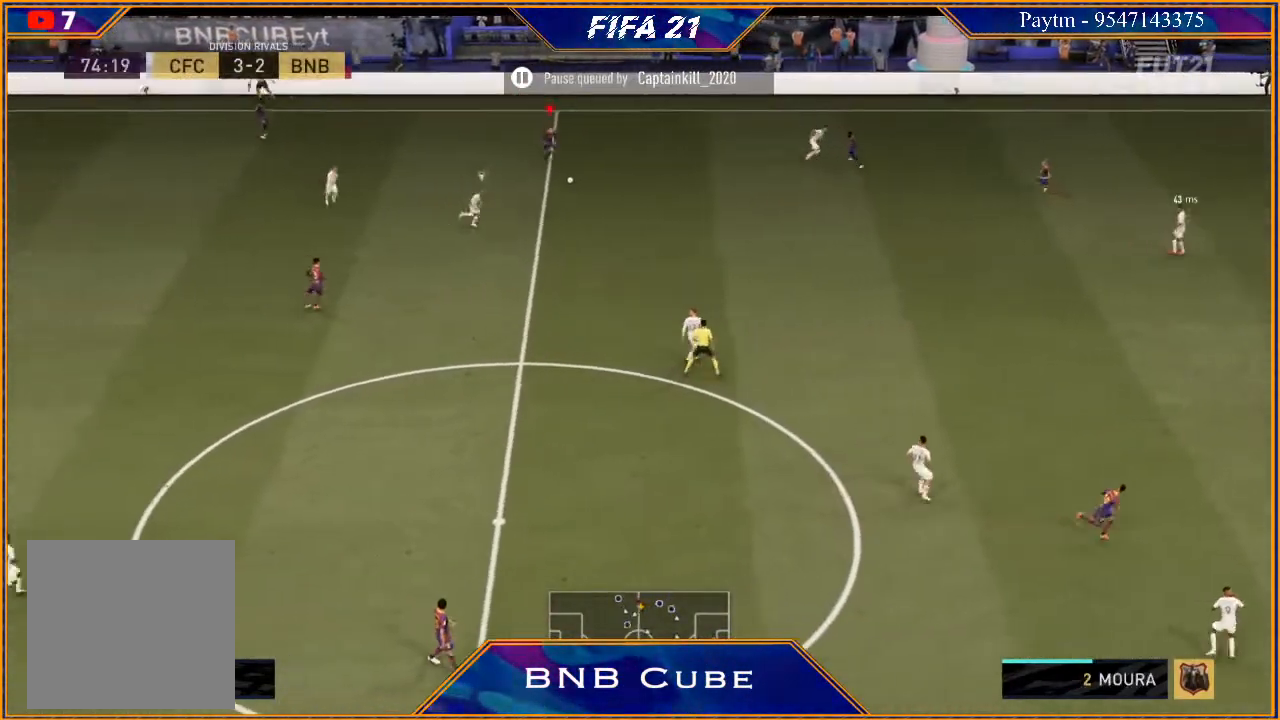
{"buttons": ["R2"], "left_stick": "center", "right_stick": "center", "events": [[133, "R2", "down"], [500, "left_stick", "center"]]}
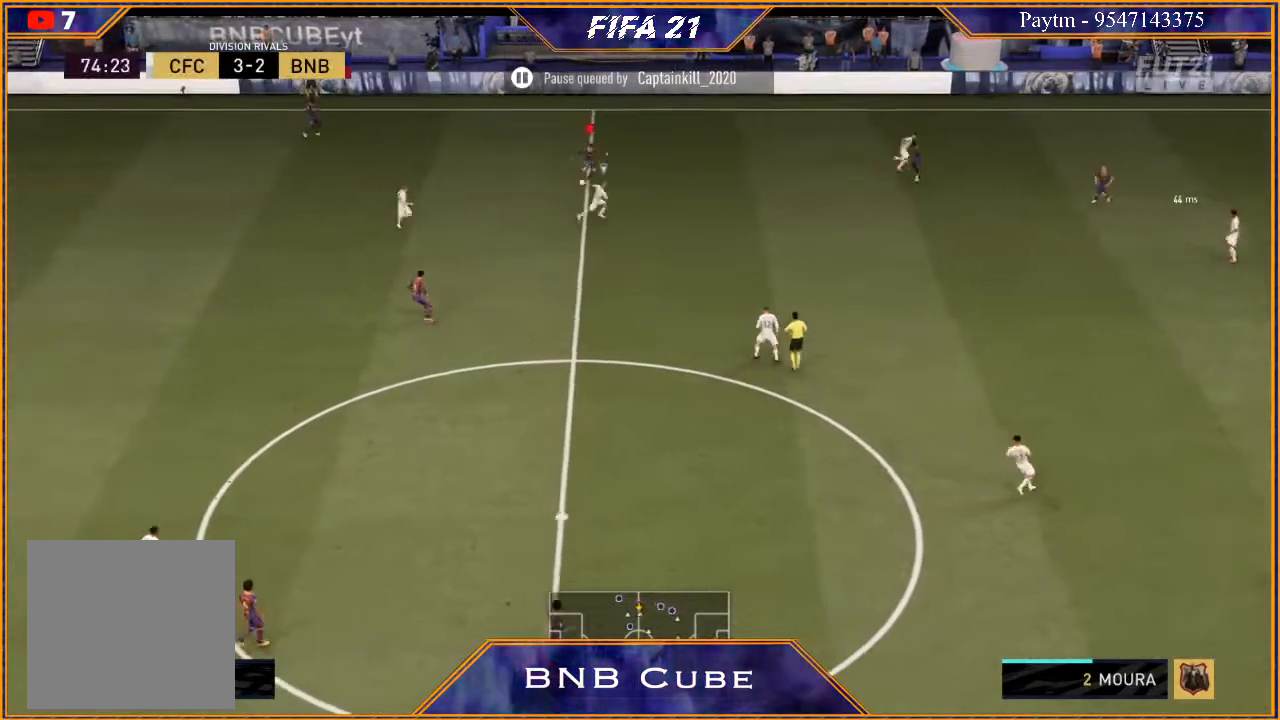
{"buttons": ["R2"], "left_stick": "down", "right_stick": "center", "events": [[133, "left_stick", "down"]]}
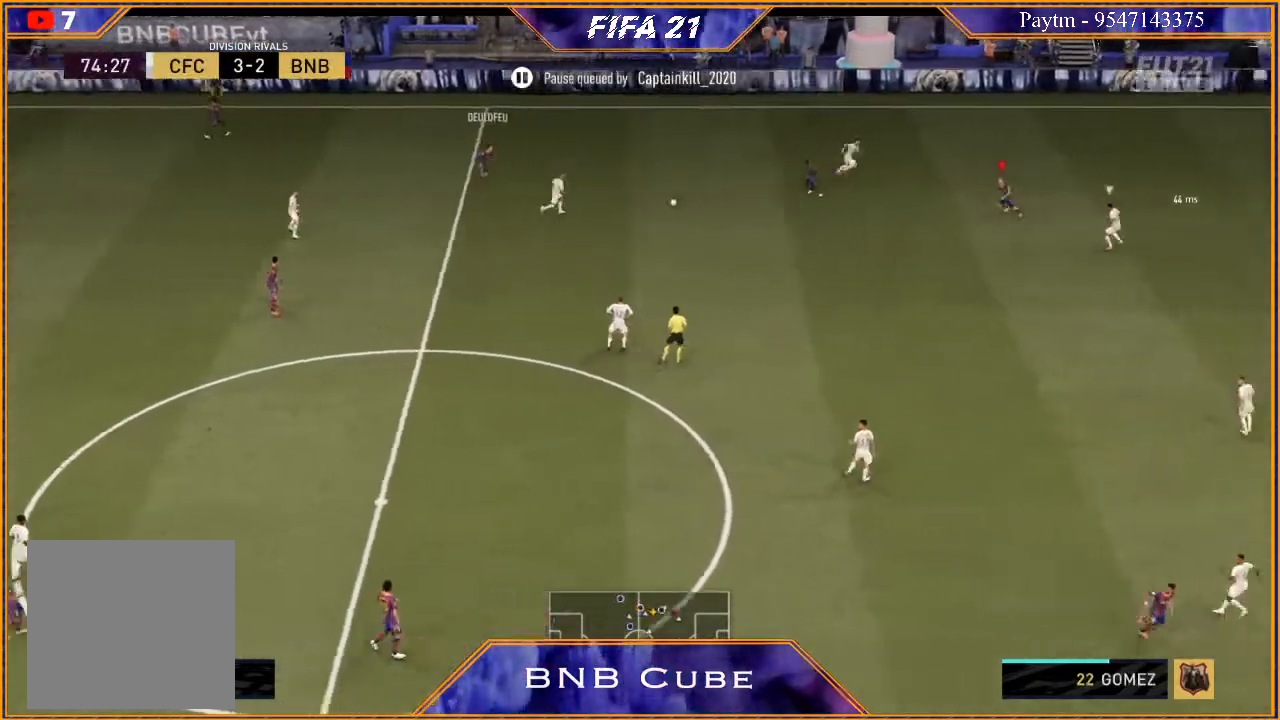
{"buttons": ["R2"], "left_stick": "down", "right_stick": "center", "events": [[333, "R2", "up"], [467, "R2", "down"]]}
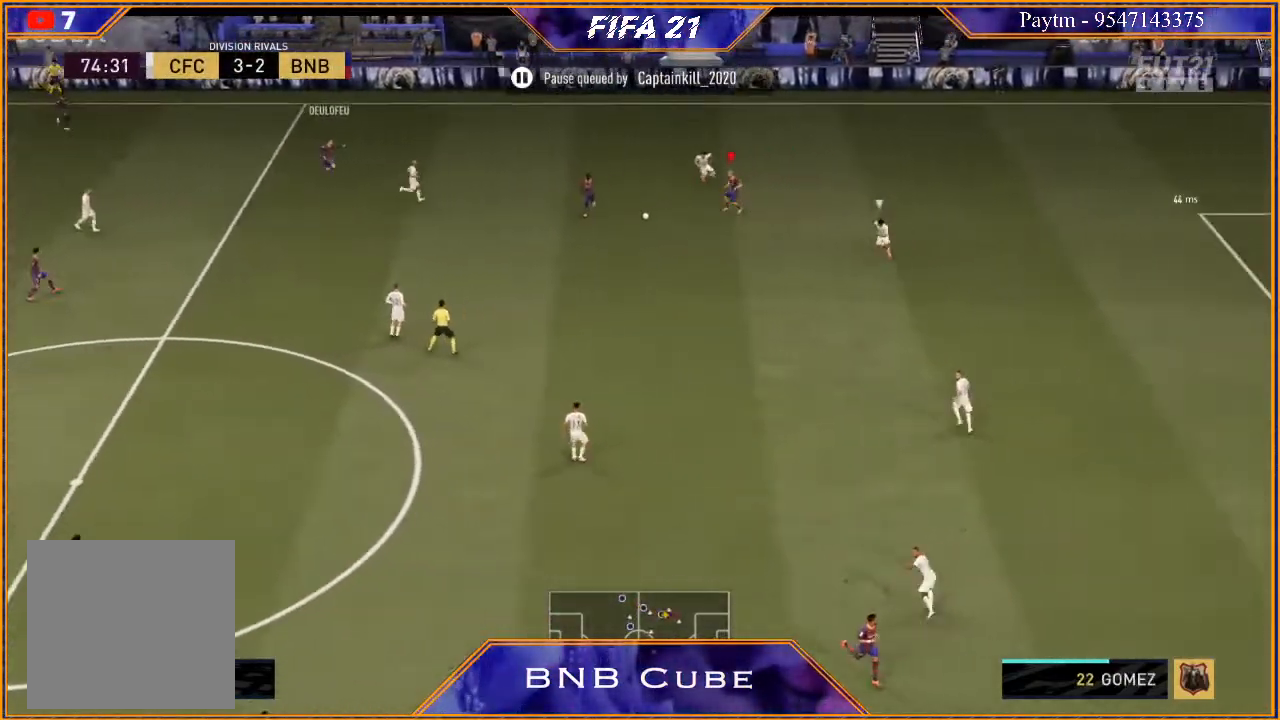
{"buttons": ["R2"], "left_stick": "down", "right_stick": "center", "events": []}
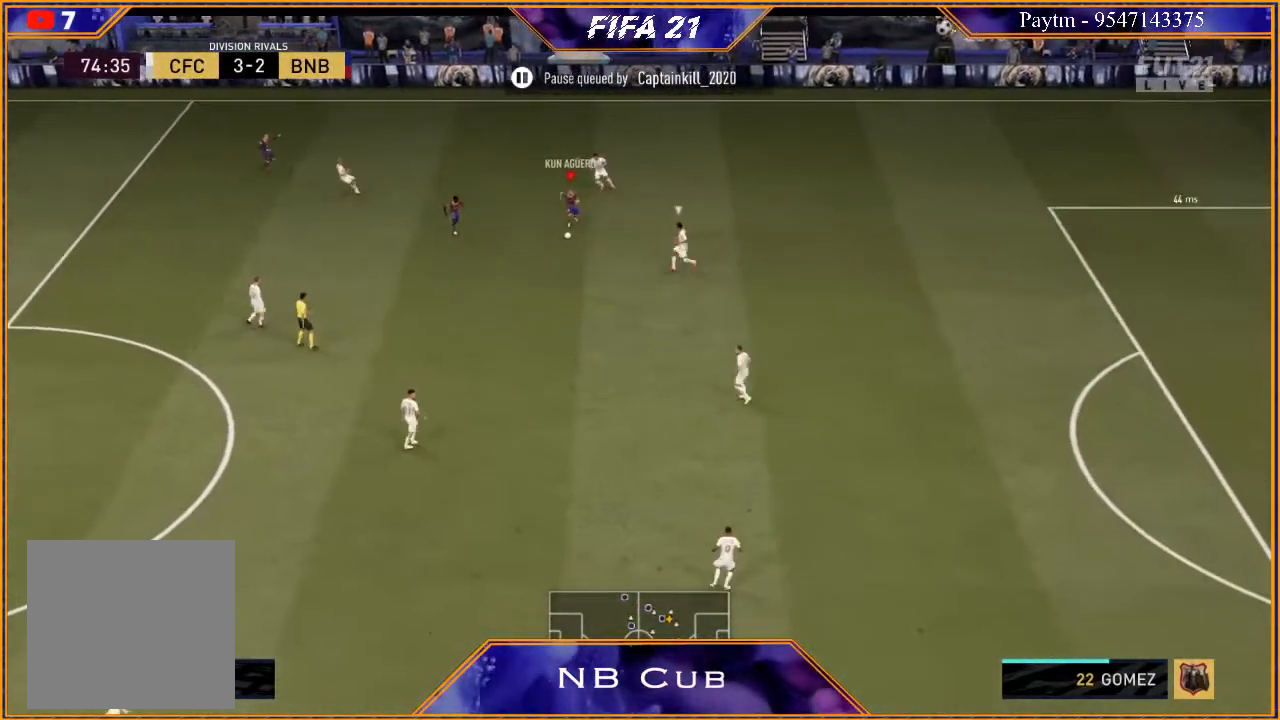
{"buttons": ["R2"], "left_stick": "down", "right_stick": "center", "events": []}
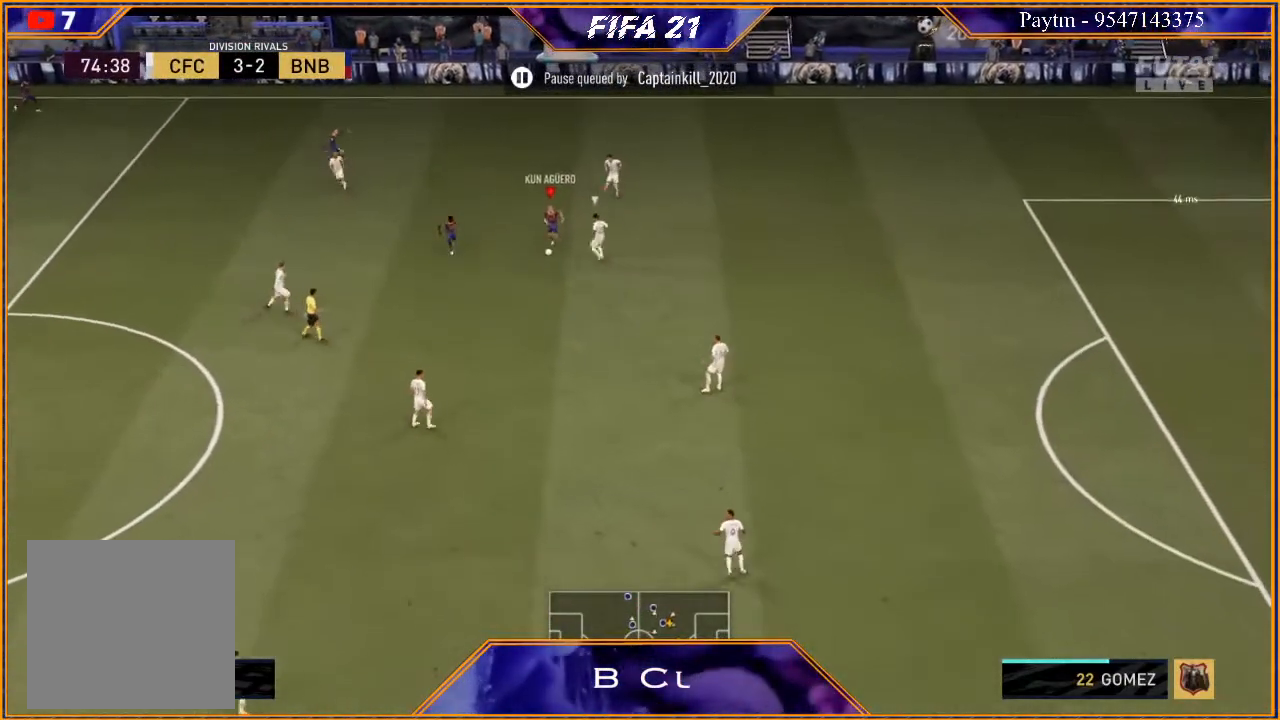
{"buttons": ["R2"], "left_stick": "down", "right_stick": "center", "events": []}
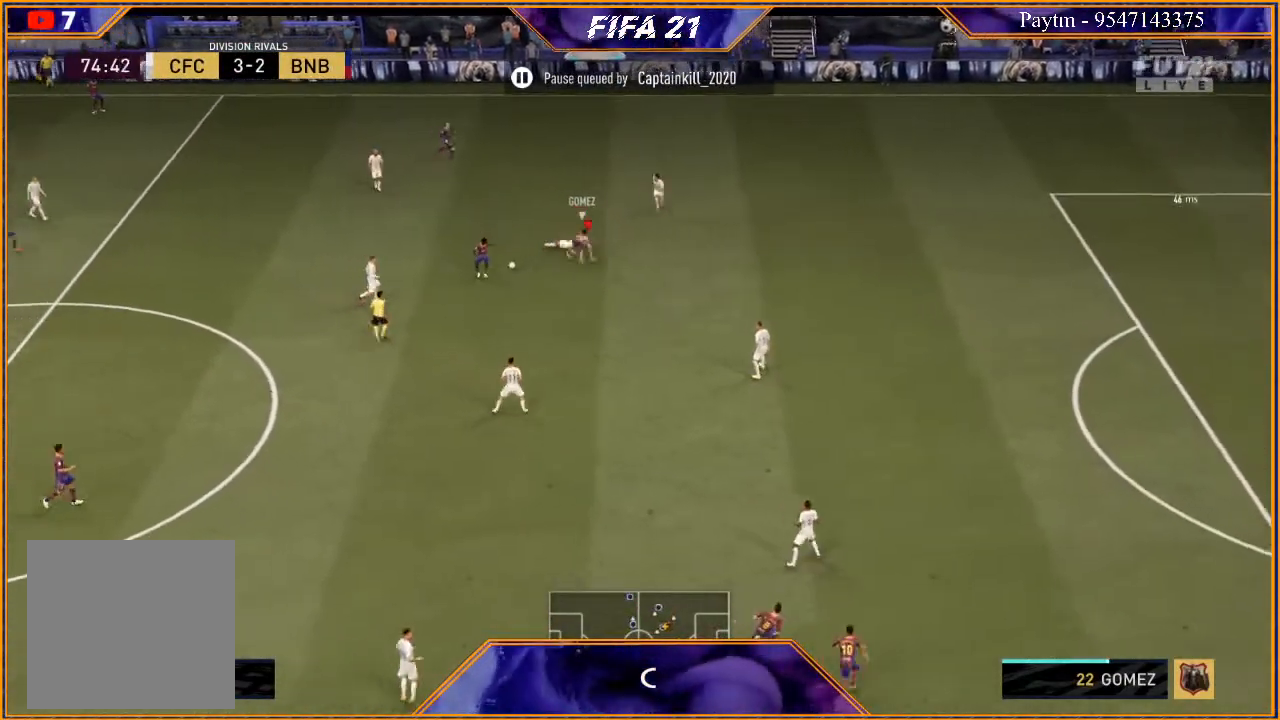
{"buttons": ["R2"], "left_stick": "up-left", "right_stick": "center", "events": [[133, "left_stick", "center"], [200, "left_stick", "up-left"]]}
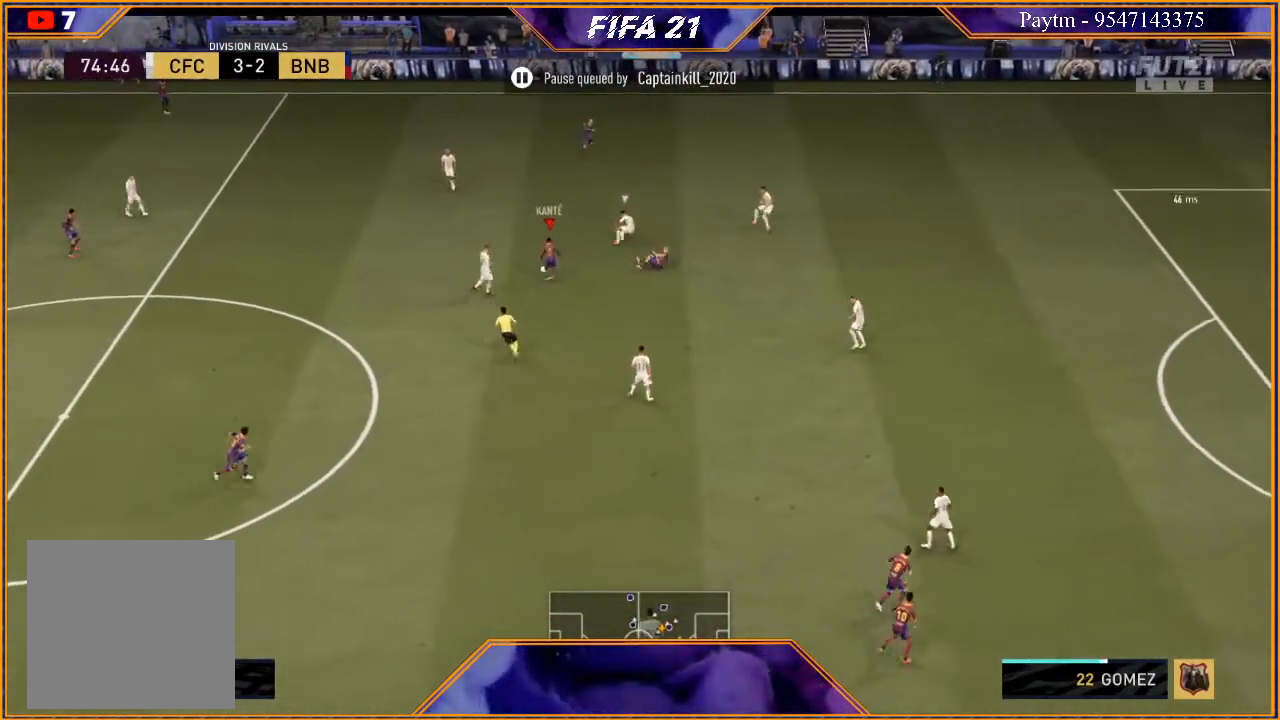
{"buttons": [], "left_stick": "up-right", "right_stick": "center", "events": [[300, "left_stick", "up"], [367, "R2", "up"], [367, "Y", "down"], [400, "left_stick", "up-right"], [500, "Y", "up"]]}
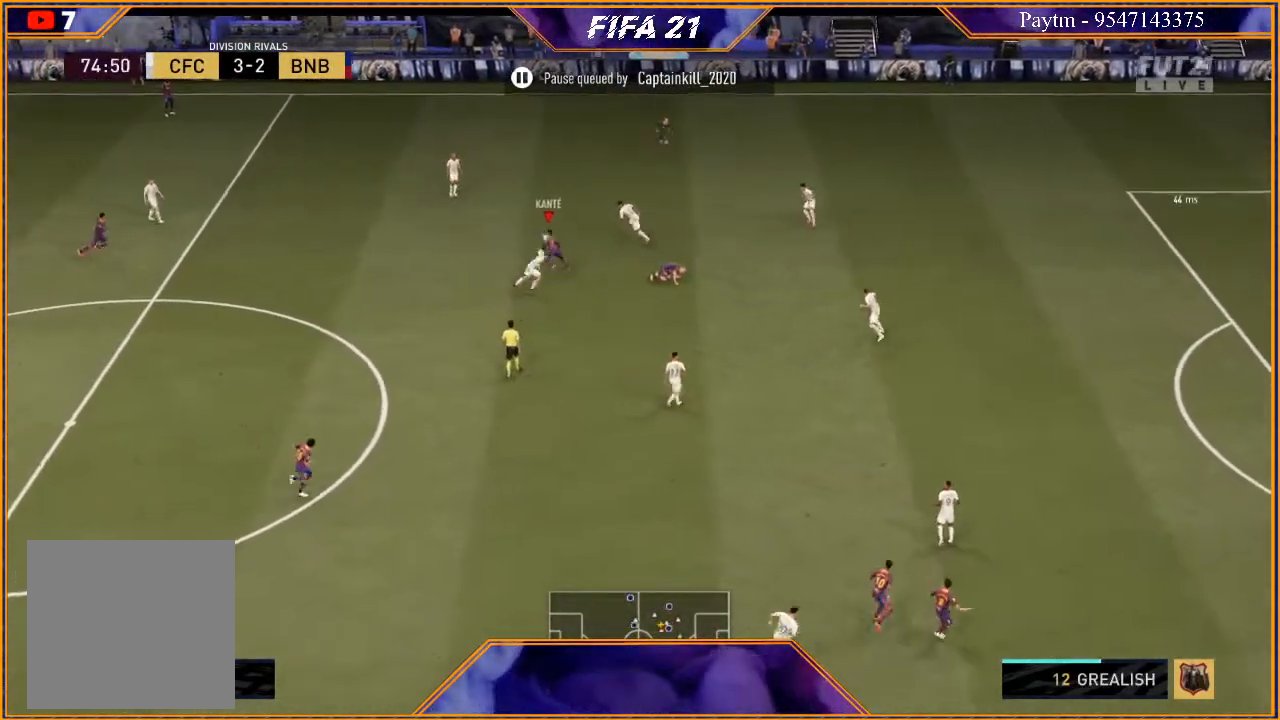
{"buttons": ["R2"], "left_stick": "up-right", "right_stick": "center", "events": [[100, "R2", "down"]]}
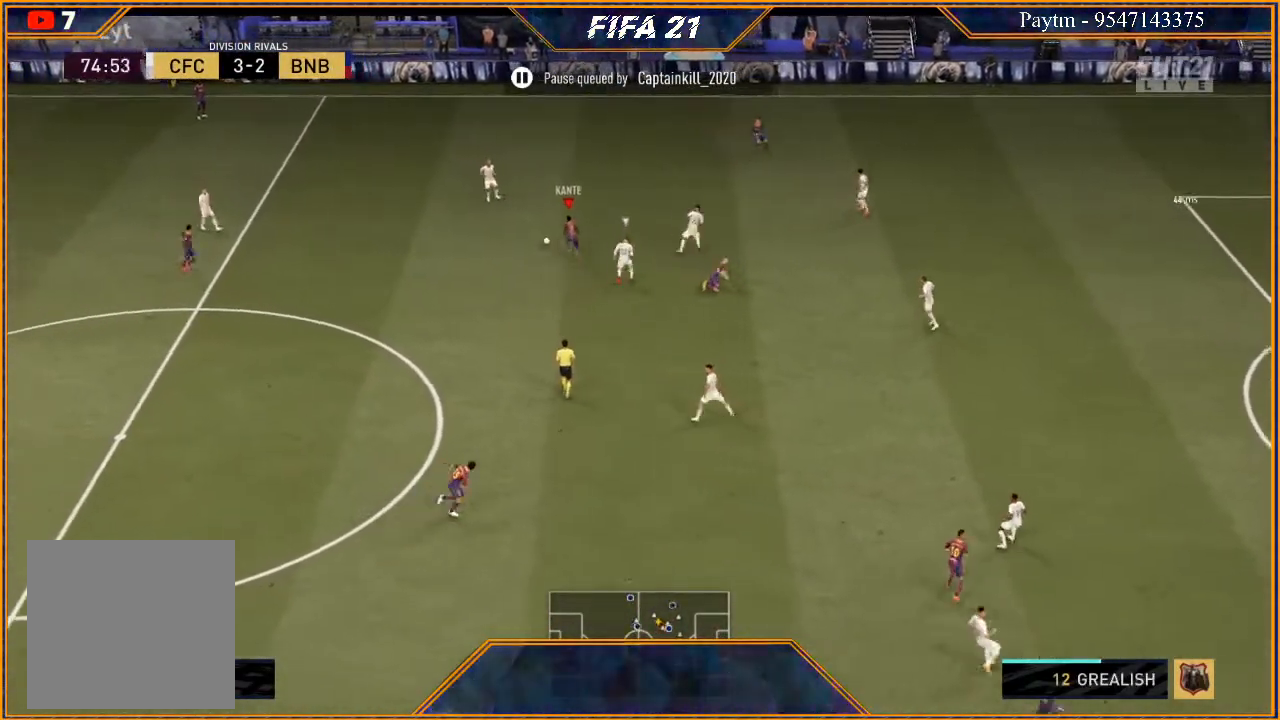
{"buttons": ["R2"], "left_stick": "right", "right_stick": "center", "events": [[67, "left_stick", "right"]]}
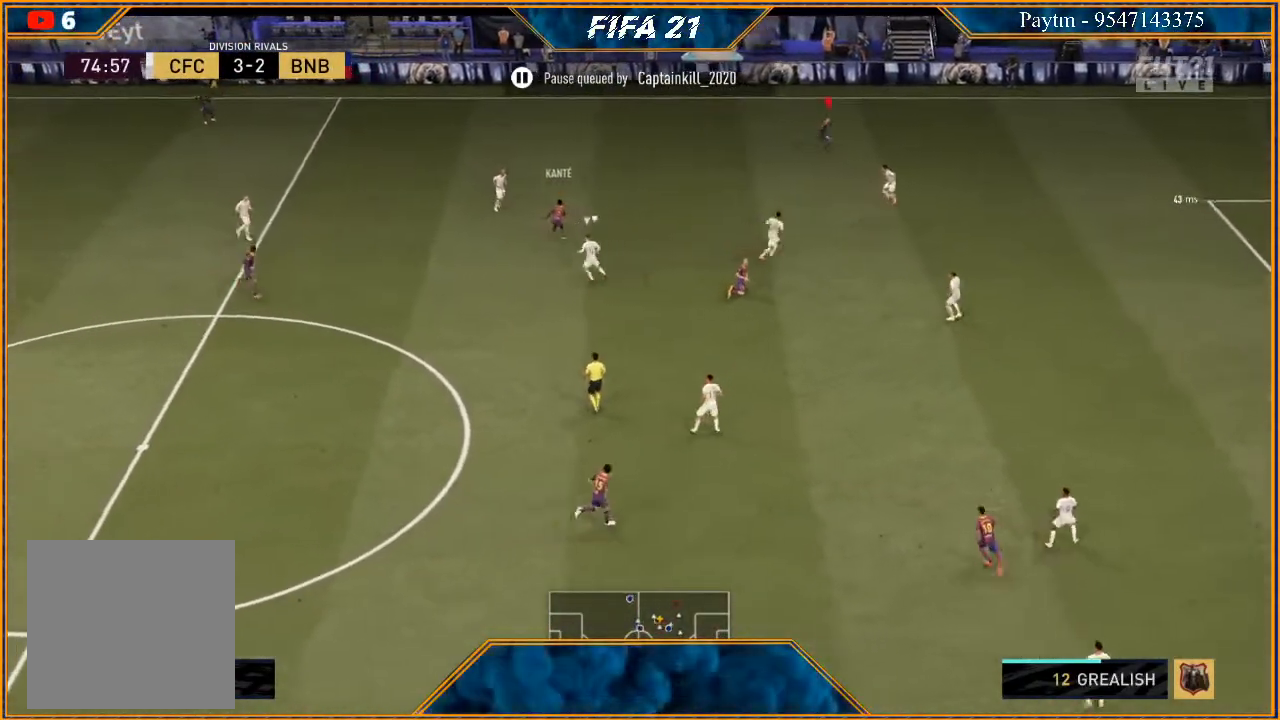
{"buttons": ["R2"], "left_stick": "right", "right_stick": "center", "events": [[67, "left_stick", "center"], [267, "left_stick", "right"]]}
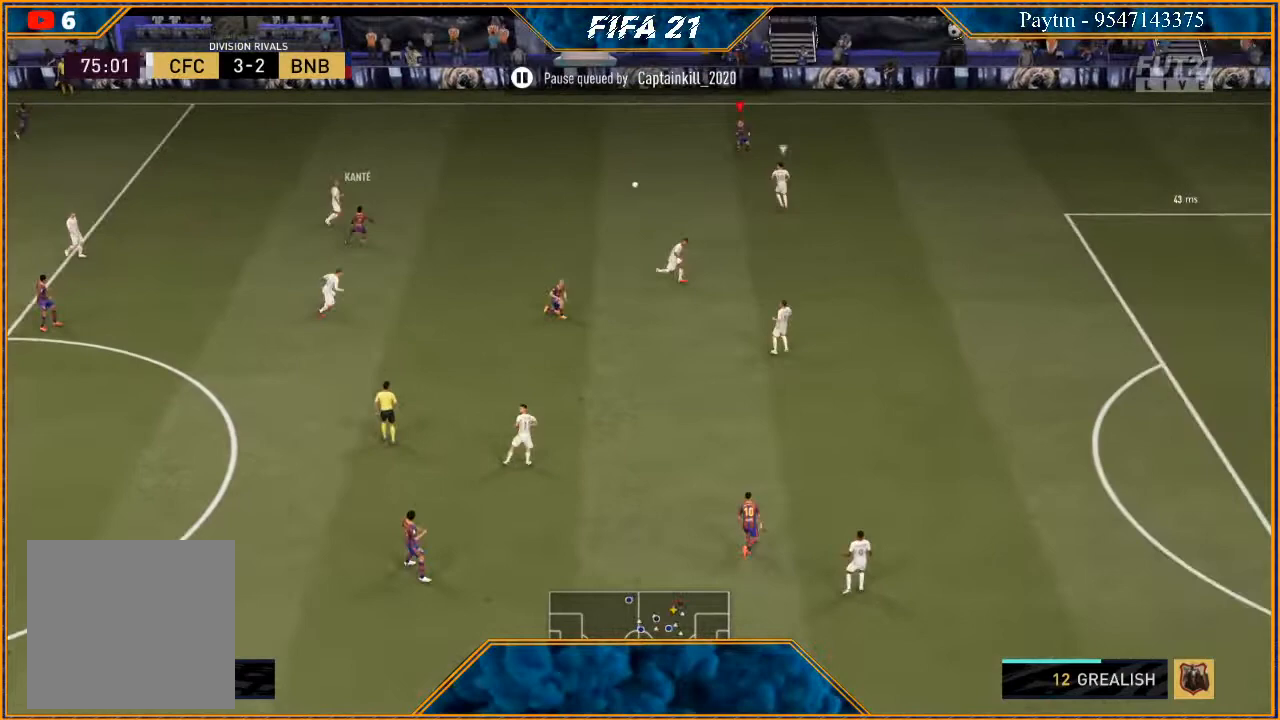
{"buttons": [], "left_stick": "right", "right_stick": "center", "events": [[100, "R2", "up"]]}
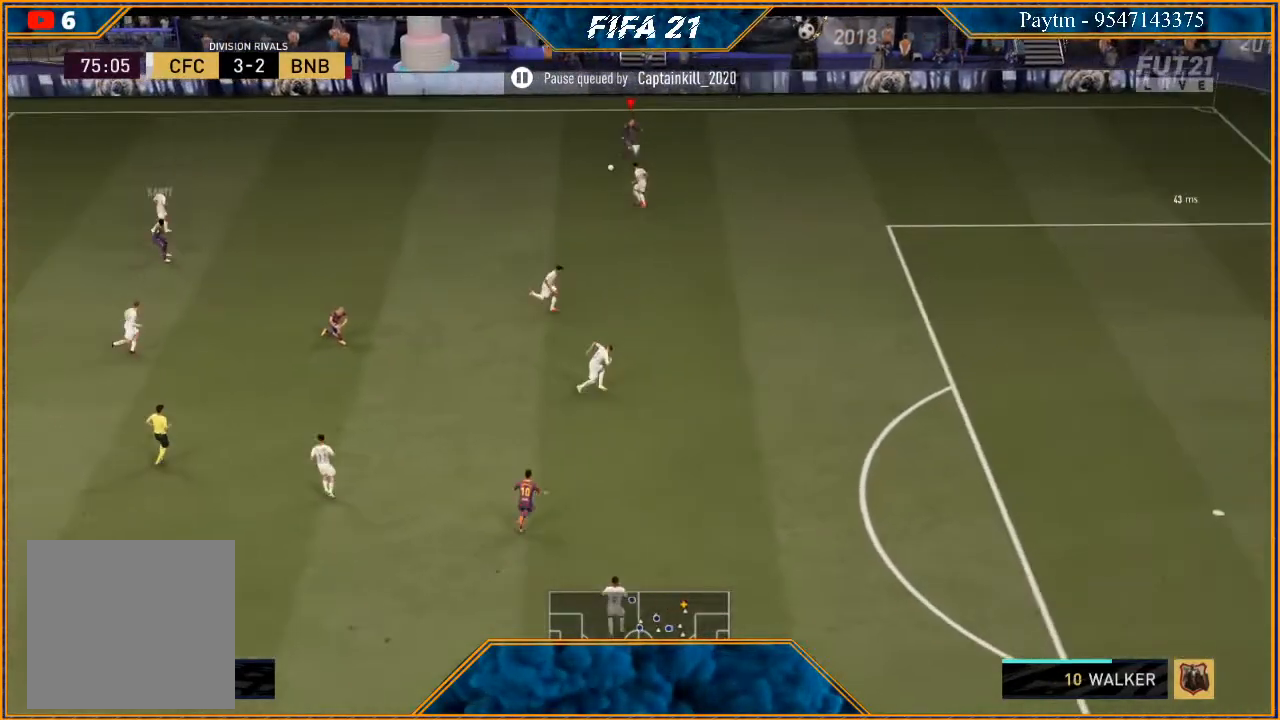
{"buttons": [], "left_stick": "down-left", "right_stick": "center", "events": [[200, "left_stick", "left"], [300, "left_stick", "down-left"]]}
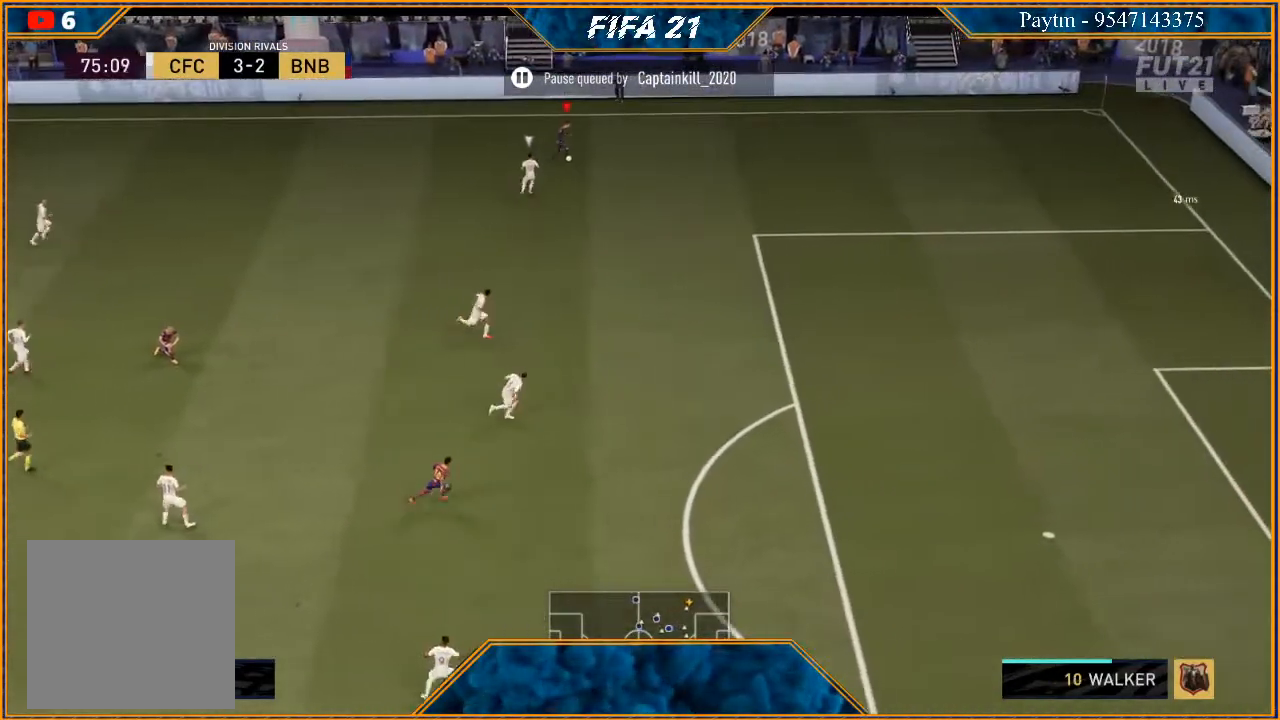
{"buttons": [], "left_stick": "down-left", "right_stick": "center", "events": [[300, "right_stick", "left"], [400, "right_stick", "right"], [500, "right_stick", "center"]]}
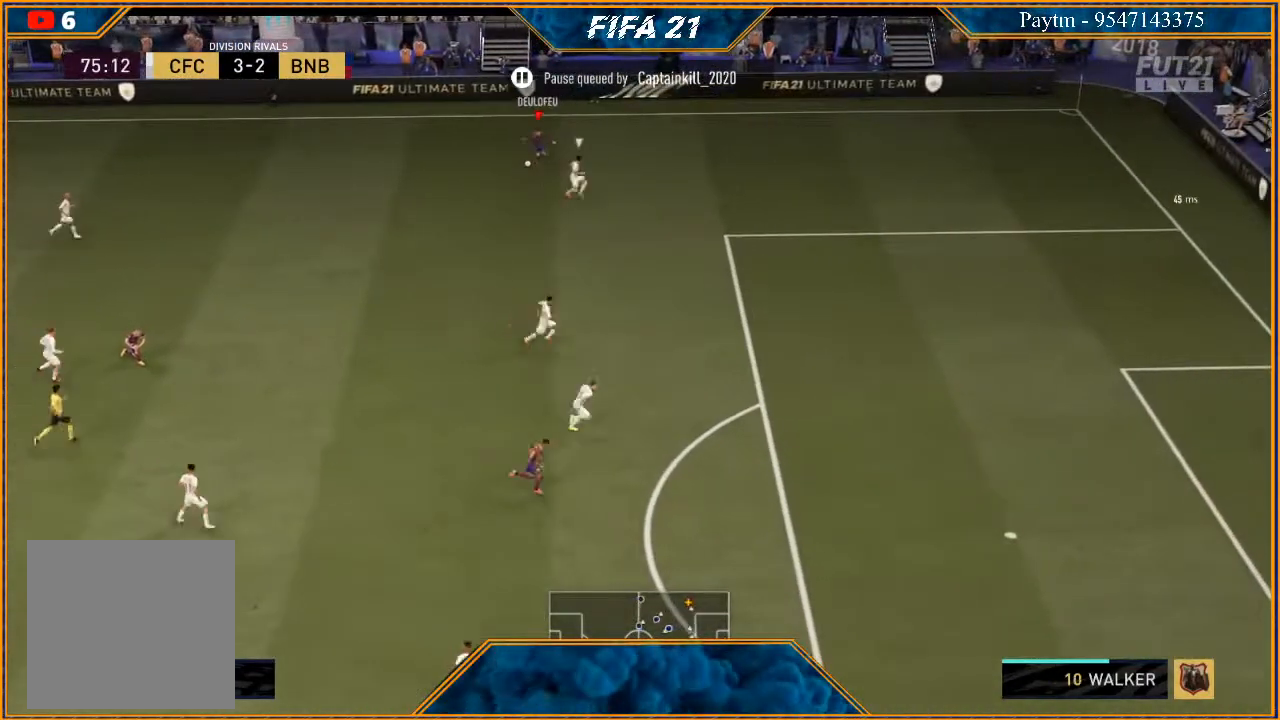
{"buttons": [], "left_stick": "down-left", "right_stick": "down", "events": [[300, "right_stick", "down"]]}
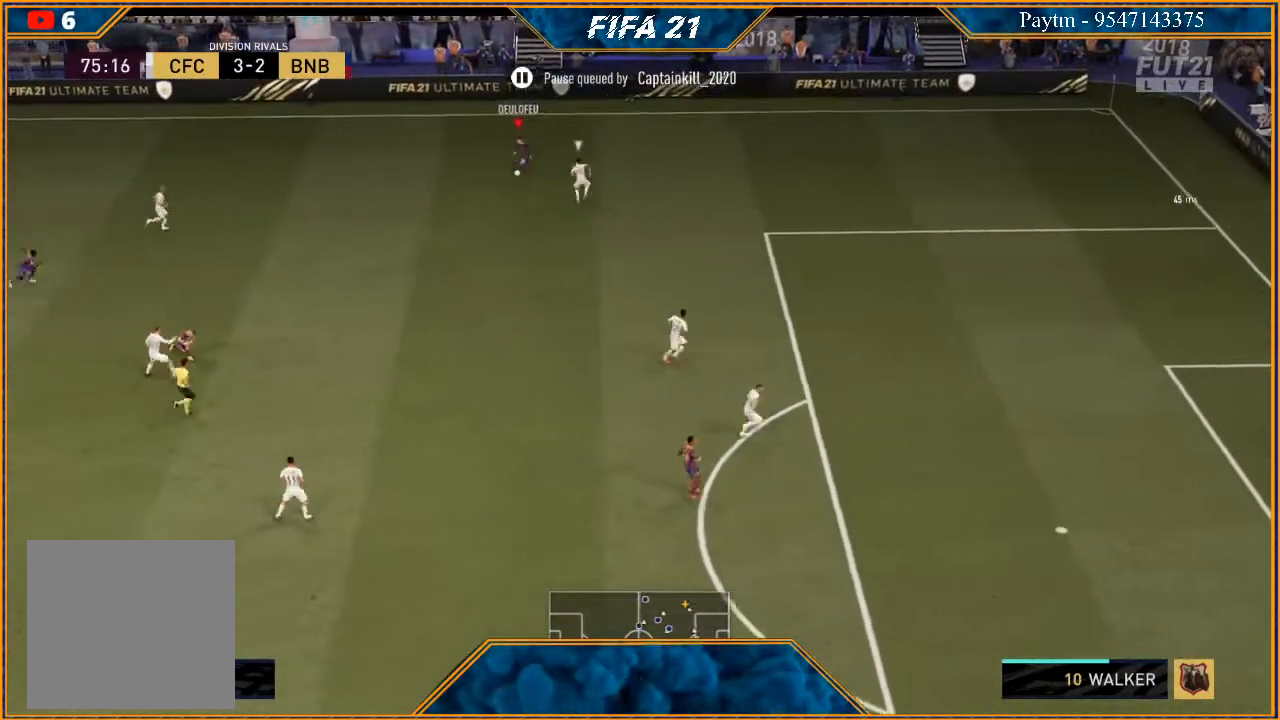
{"buttons": ["R2"], "left_stick": "down-left", "right_stick": "center", "events": [[200, "right_stick", "center"], [333, "A", "down"], [400, "A", "up"], [500, "R2", "down"]]}
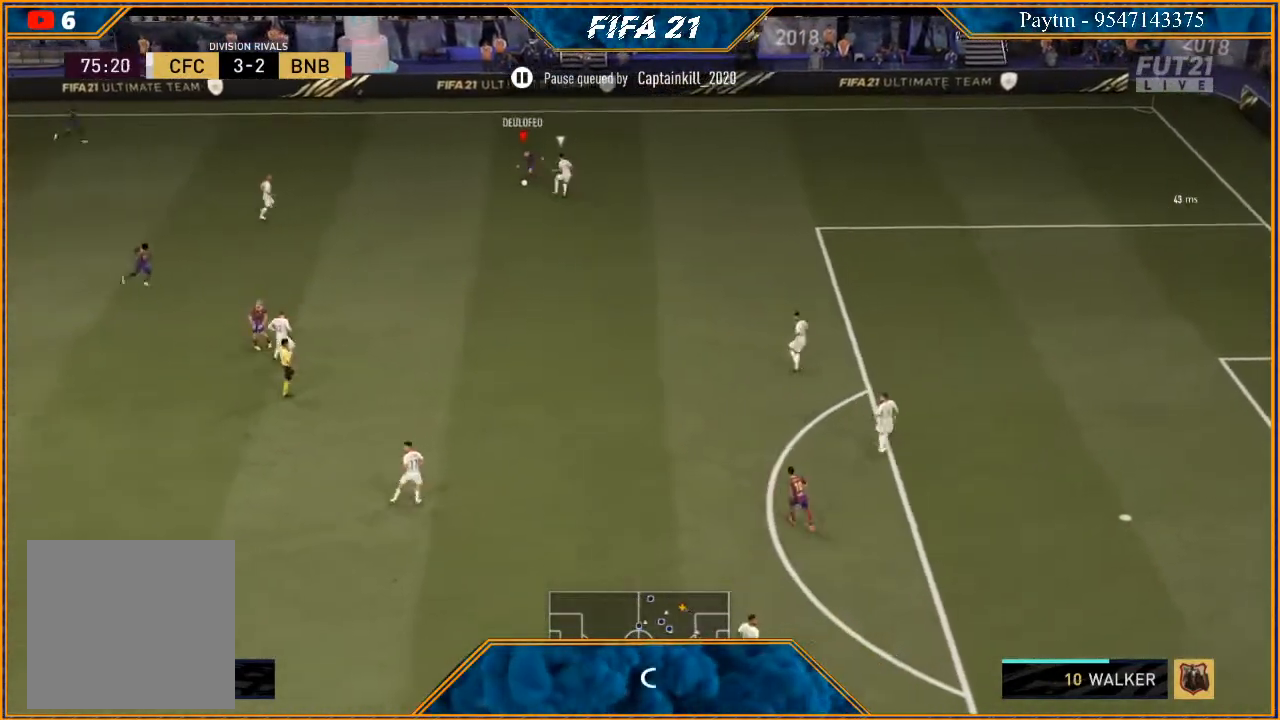
{"buttons": ["R2"], "left_stick": "down", "right_stick": "center", "events": [[400, "left_stick", "down"]]}
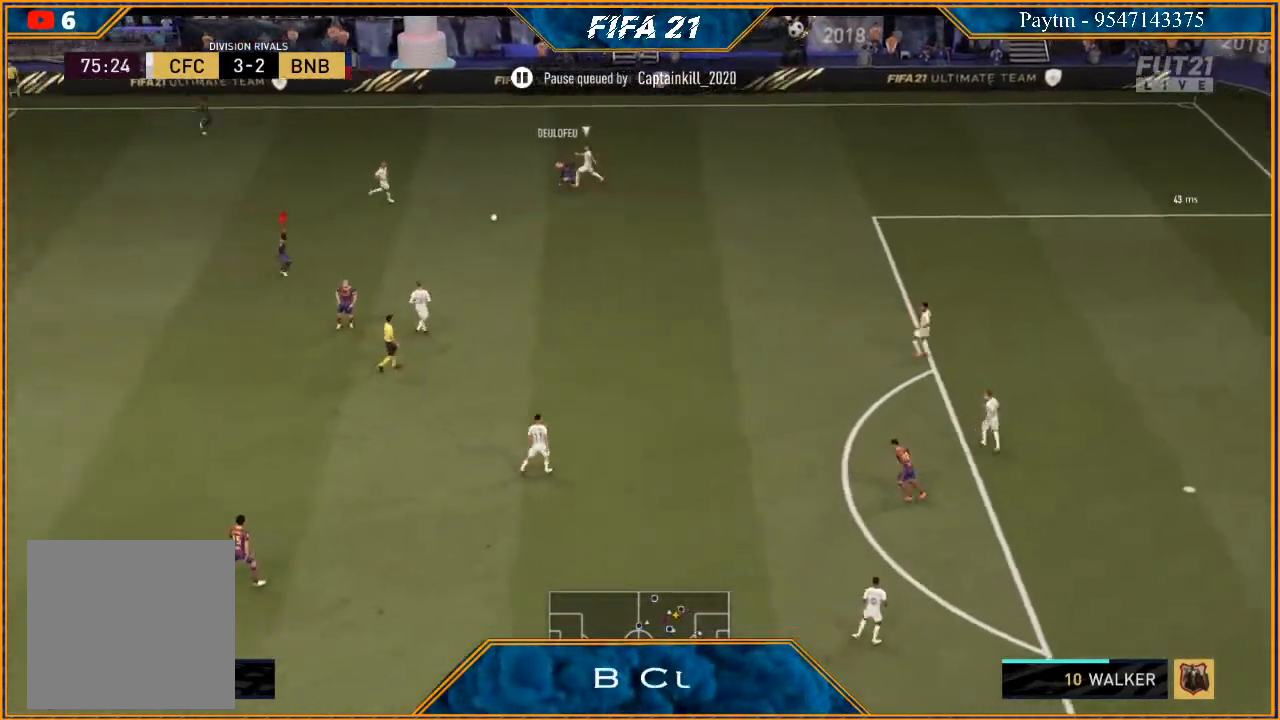
{"buttons": [], "left_stick": "down", "right_stick": "center", "events": [[167, "left_stick", "right"], [233, "R2", "up"], [233, "left_stick", "down"]]}
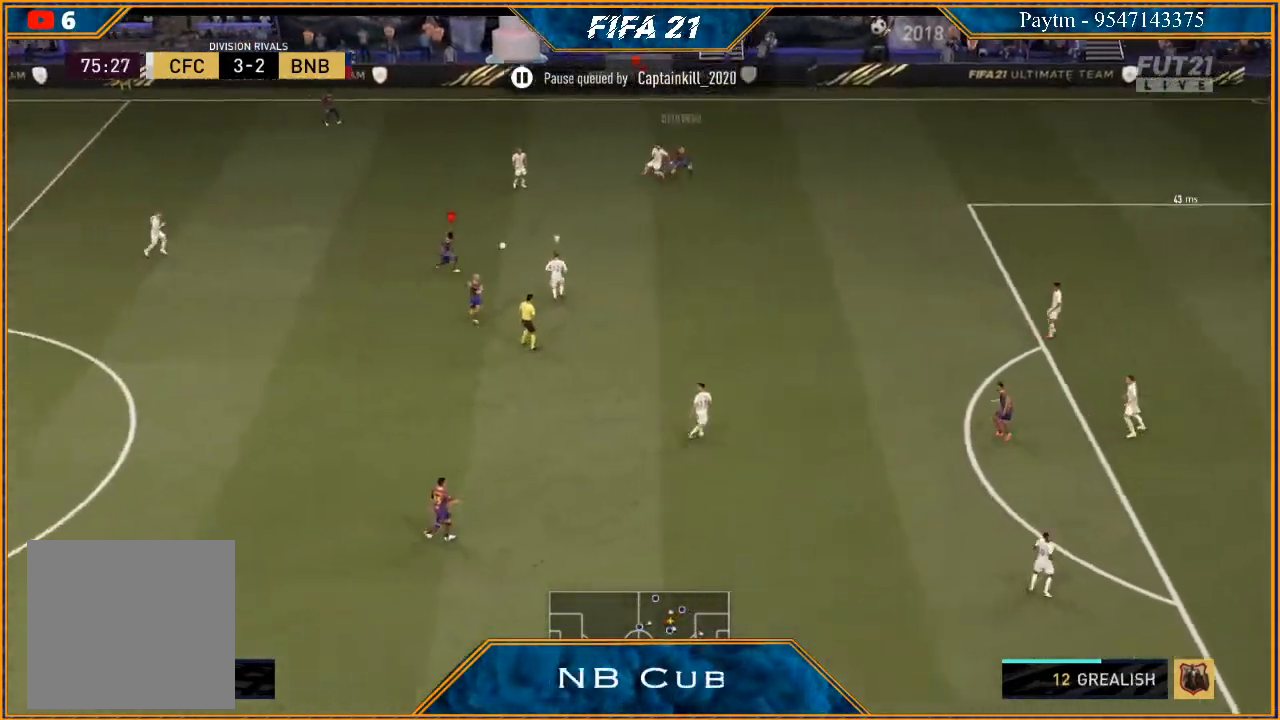
{"buttons": ["R2"], "left_stick": "down", "right_stick": "center", "events": [[200, "A", "down"], [300, "A", "up"], [400, "R2", "down"]]}
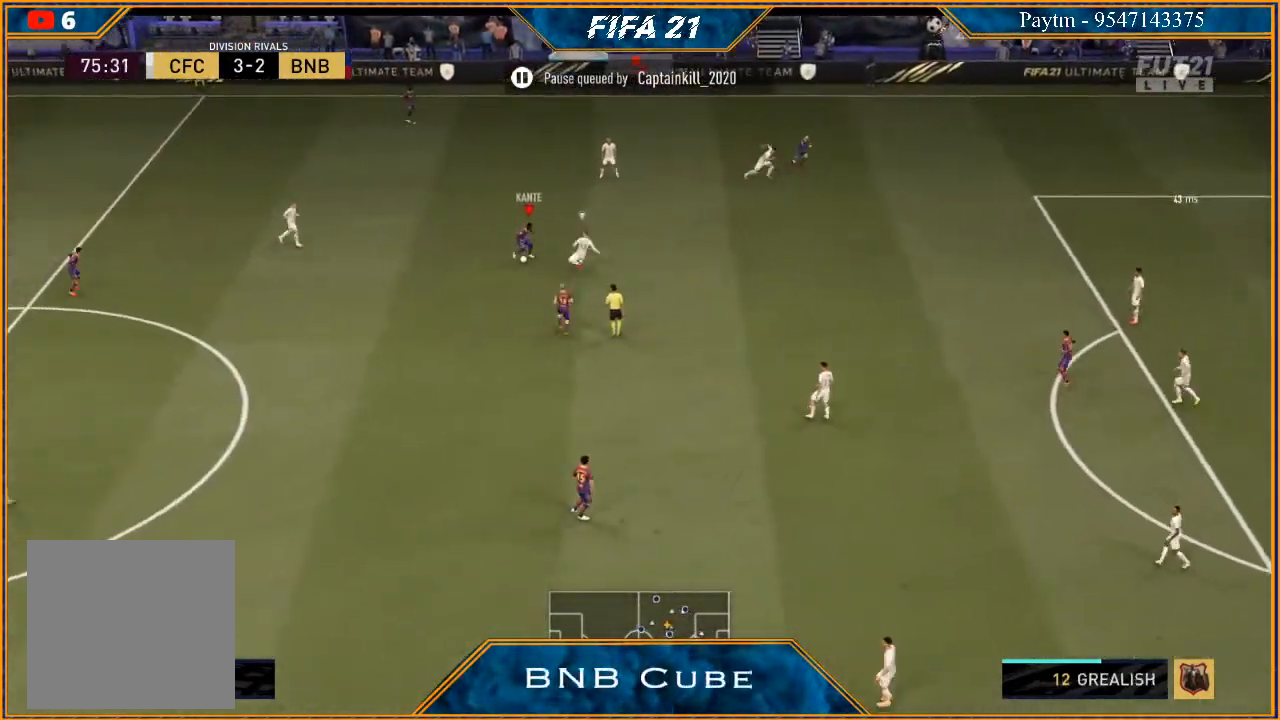
{"buttons": [], "left_stick": "right", "right_stick": "center", "events": [[267, "R2", "up"], [367, "left_stick", "right"]]}
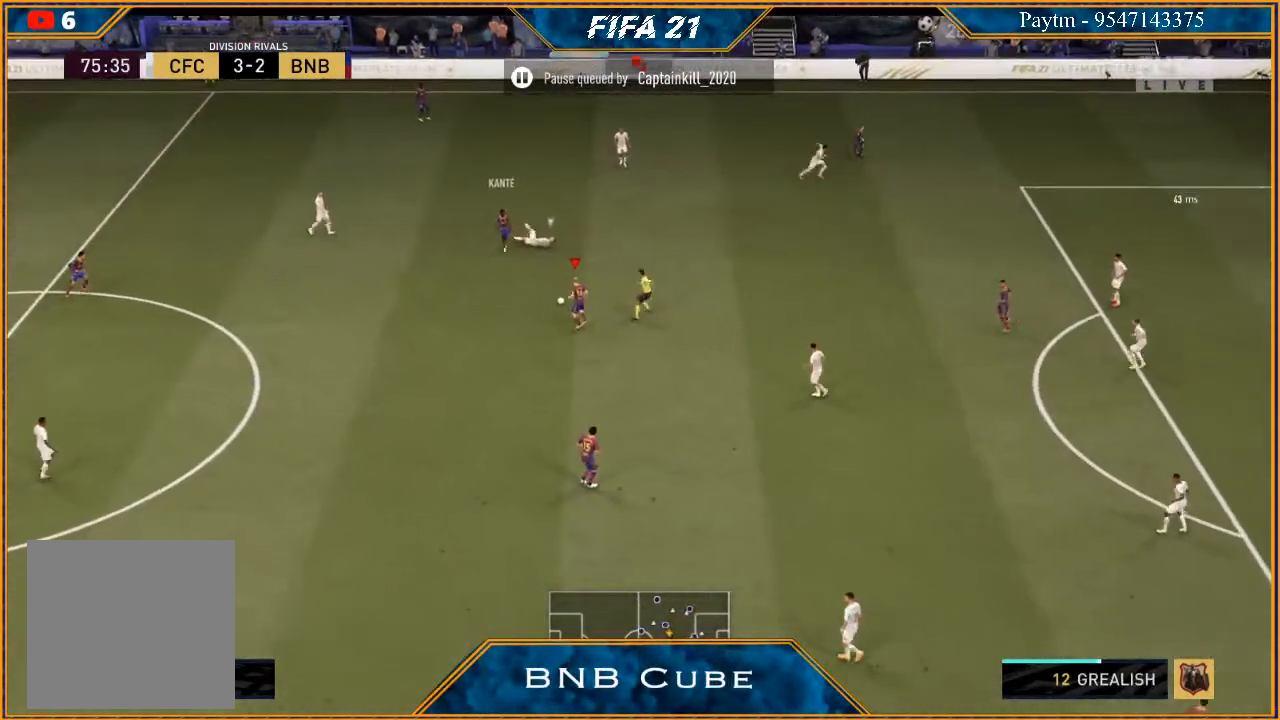
{"buttons": ["R2"], "left_stick": "right", "right_stick": "center", "events": [[167, "A", "down"], [267, "A", "up"], [367, "R2", "down"]]}
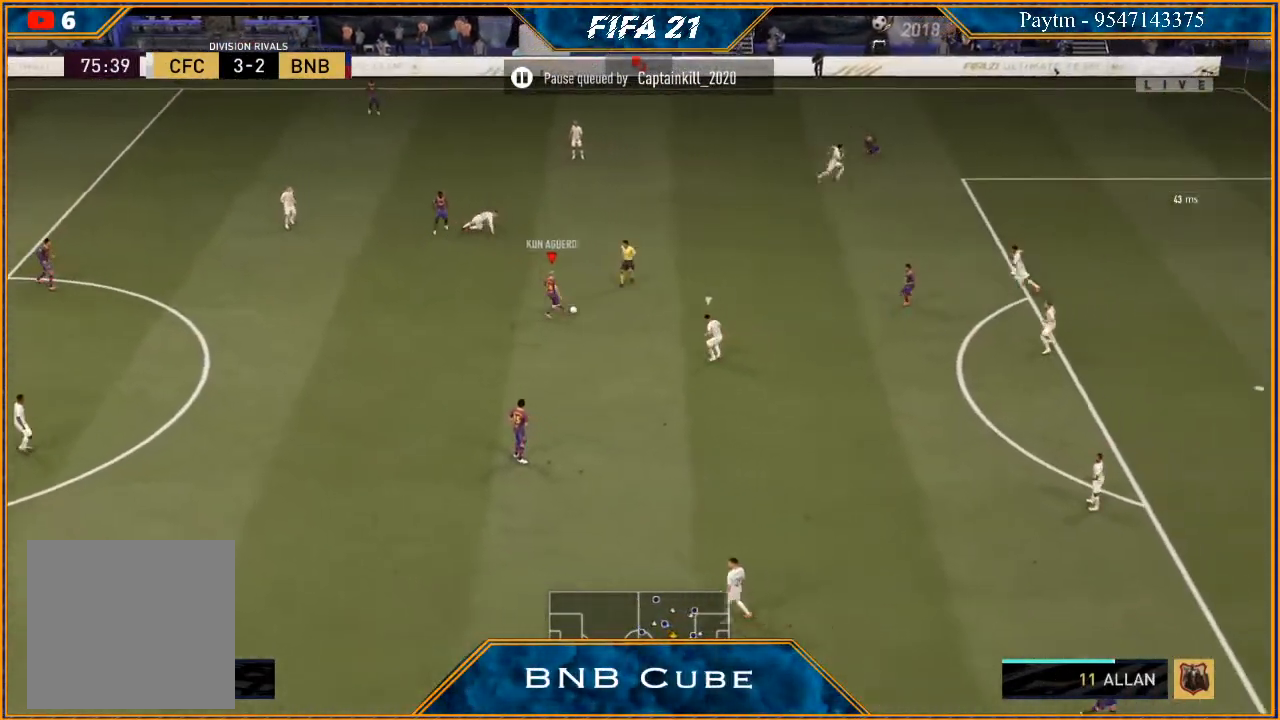
{"buttons": [], "left_stick": "down", "right_stick": "center", "events": [[133, "left_stick", "center"], [333, "left_stick", "down-left"], [367, "R2", "up"], [400, "left_stick", "down"]]}
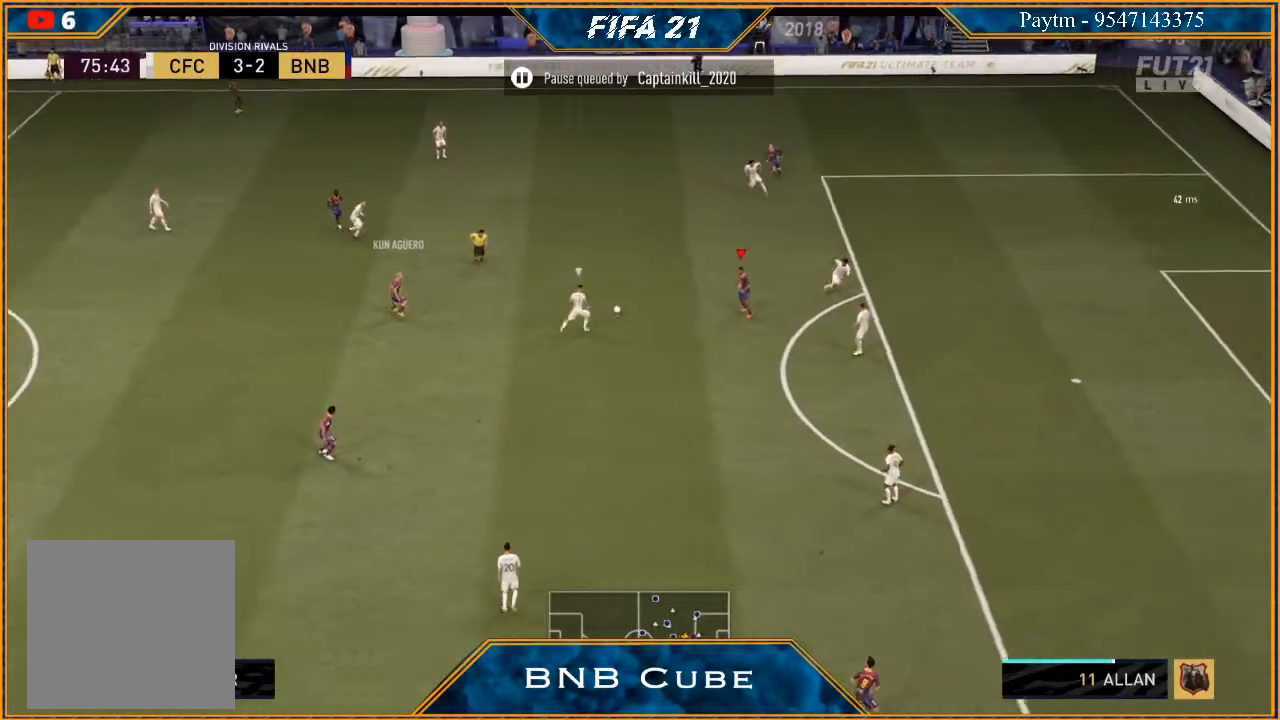
{"buttons": [], "left_stick": "down", "right_stick": "down", "events": [[367, "right_stick", "down"]]}